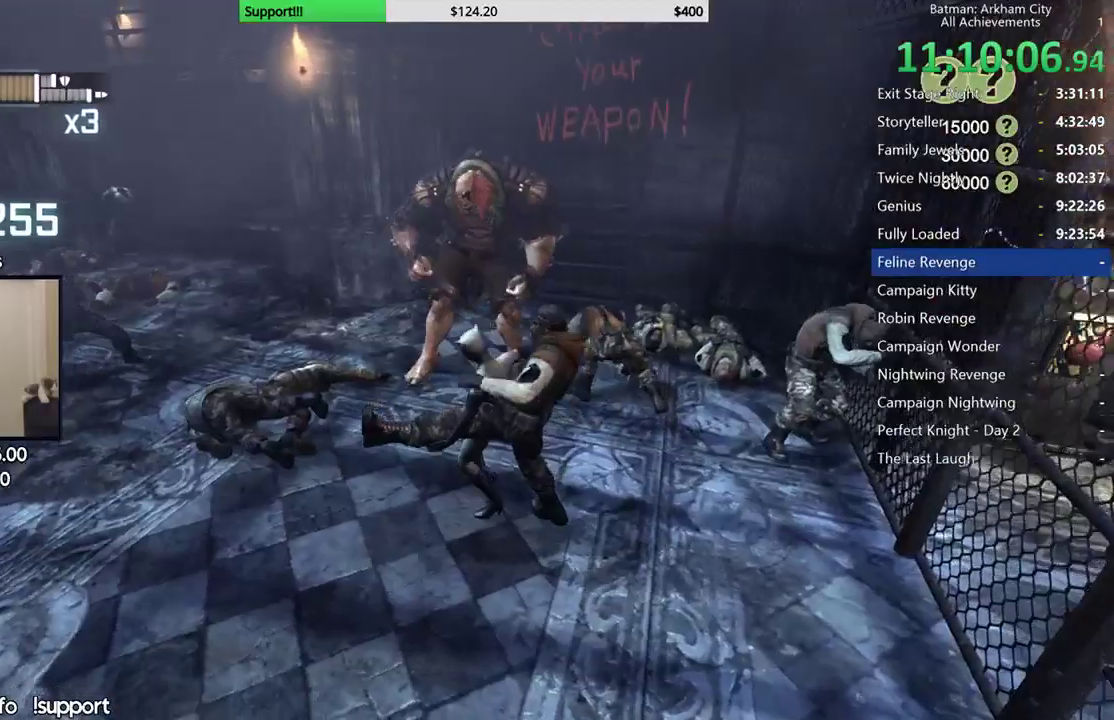
Gameplay with a controller (Xbox layout); each line is a JSON object with the inputs held at the frame after it. "button_events" lists button changes between this image and that frame as [ms after this image, input, new state], when the widget could be followed in between (sticks are given only as held states).
{"buttons": [], "left_stick": "center", "right_stick": "center", "button_events": []}
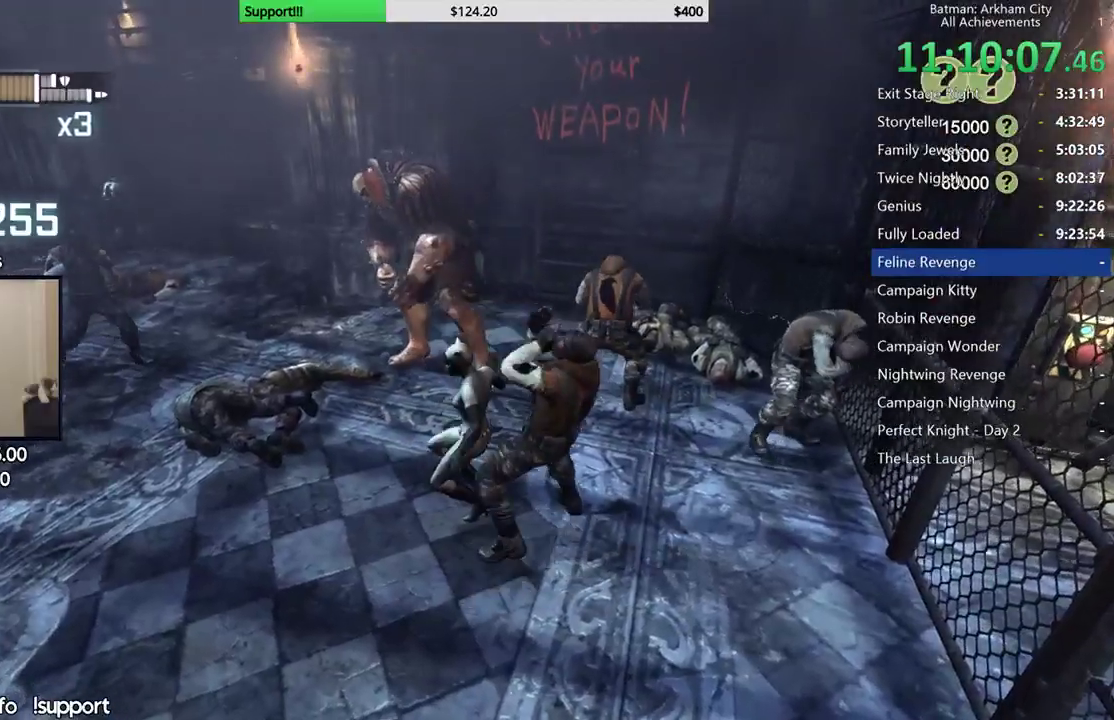
{"buttons": ["X"], "left_stick": "left", "right_stick": "center", "button_events": [[333, "X", "down"]]}
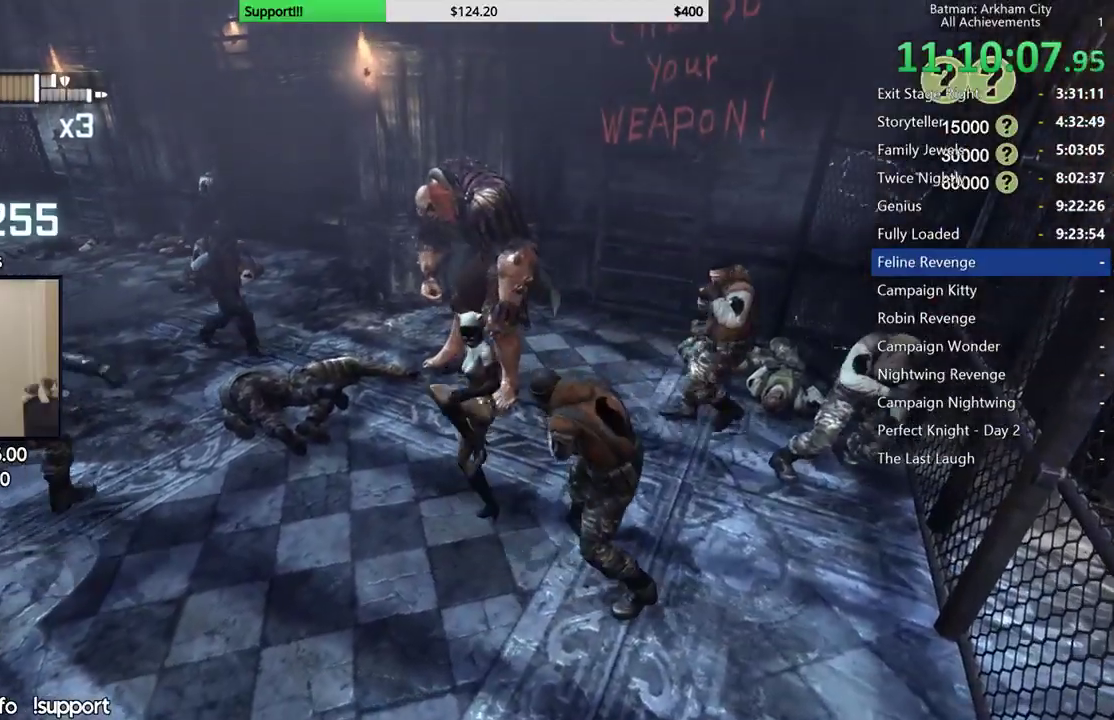
{"buttons": [], "left_stick": "left", "right_stick": "center", "button_events": [[100, "X", "up"], [167, "X", "down"], [267, "X", "up"], [333, "X", "down"], [450, "X", "up"]]}
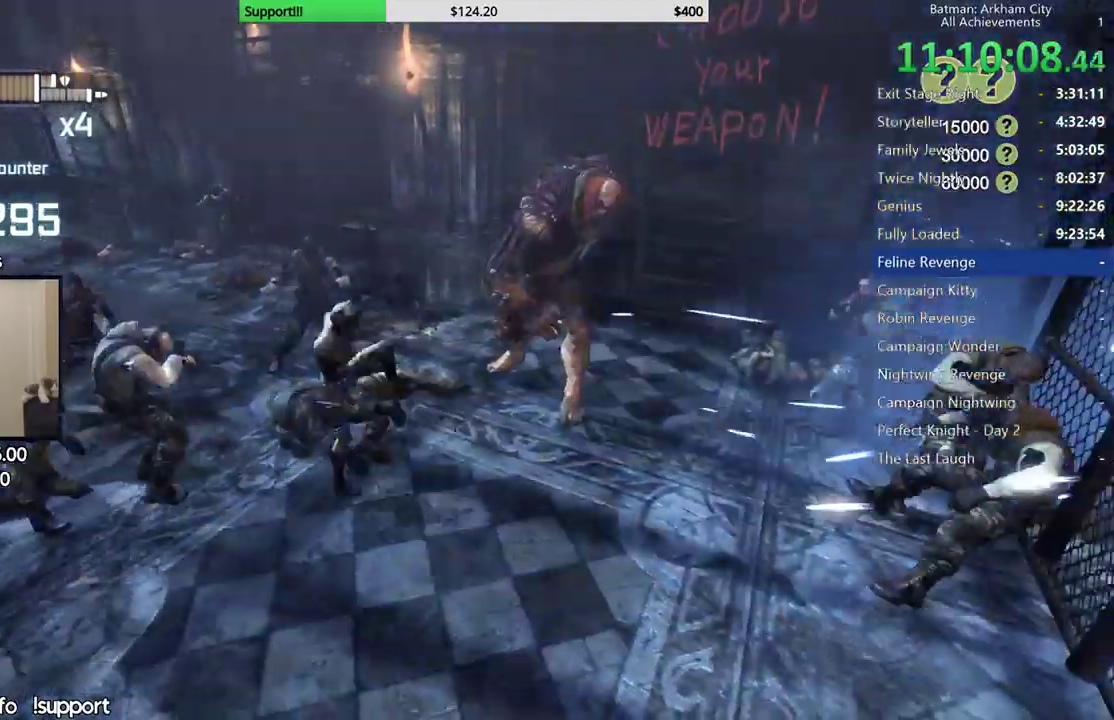
{"buttons": [], "left_stick": "down-left", "right_stick": "center", "button_events": []}
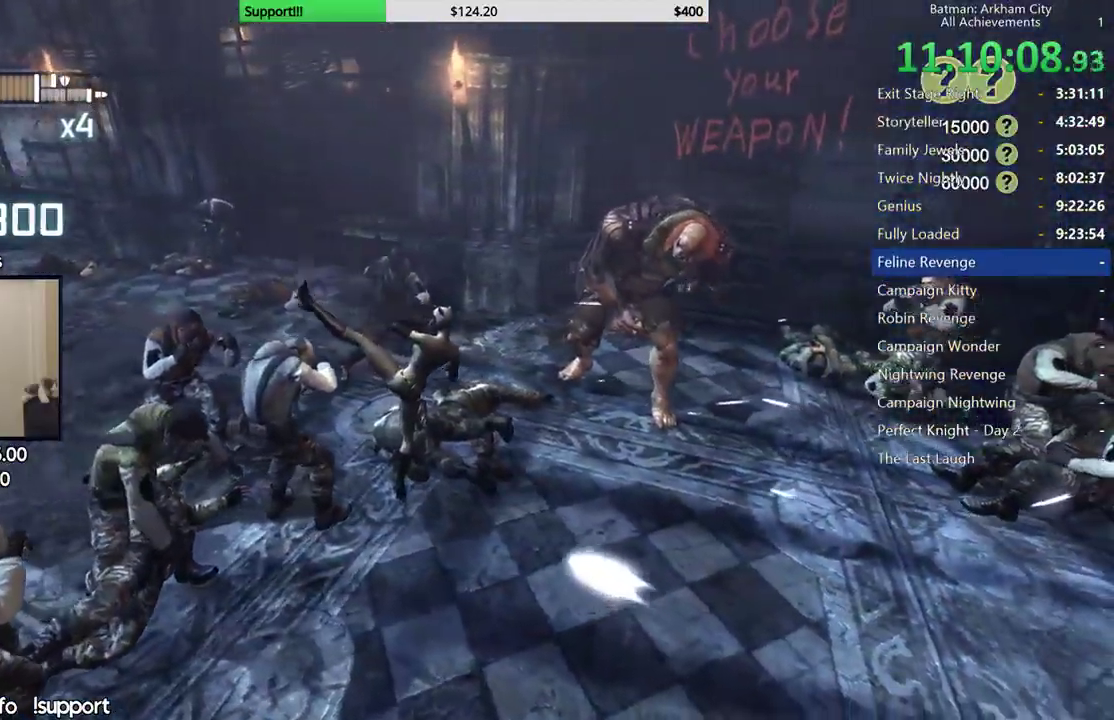
{"buttons": [], "left_stick": "left", "right_stick": "center", "button_events": [[33, "A", "down"], [133, "A", "up"], [183, "A", "down"], [267, "A", "up"], [333, "A", "down"], [417, "A", "up"]]}
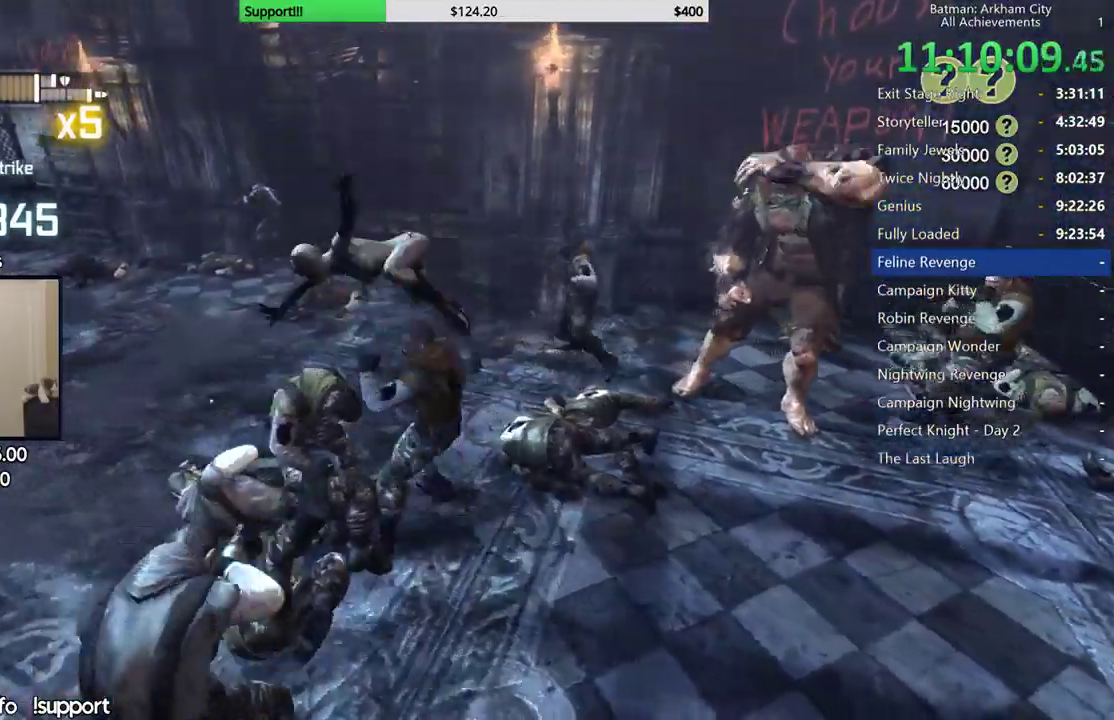
{"buttons": [], "left_stick": "center", "right_stick": "up-right", "button_events": []}
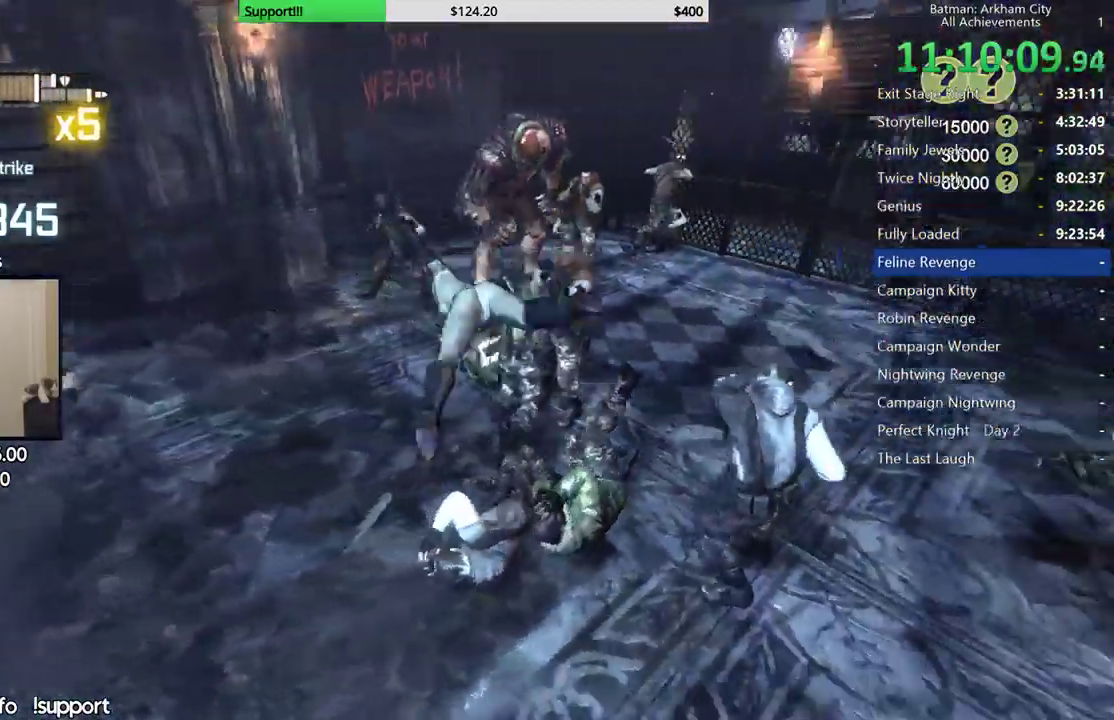
{"buttons": [], "left_stick": "up-right", "right_stick": "center", "button_events": []}
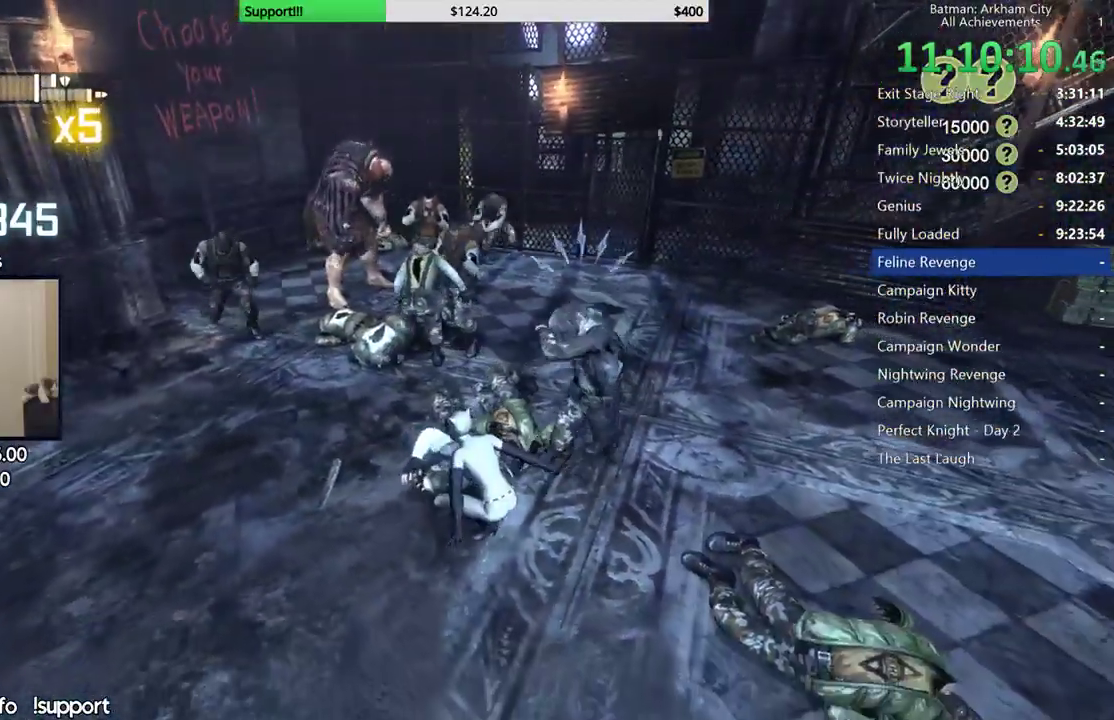
{"buttons": [], "left_stick": "center", "right_stick": "center", "button_events": [[100, "A", "down"], [100, "B", "down"], [283, "B", "up"], [317, "A", "up"]]}
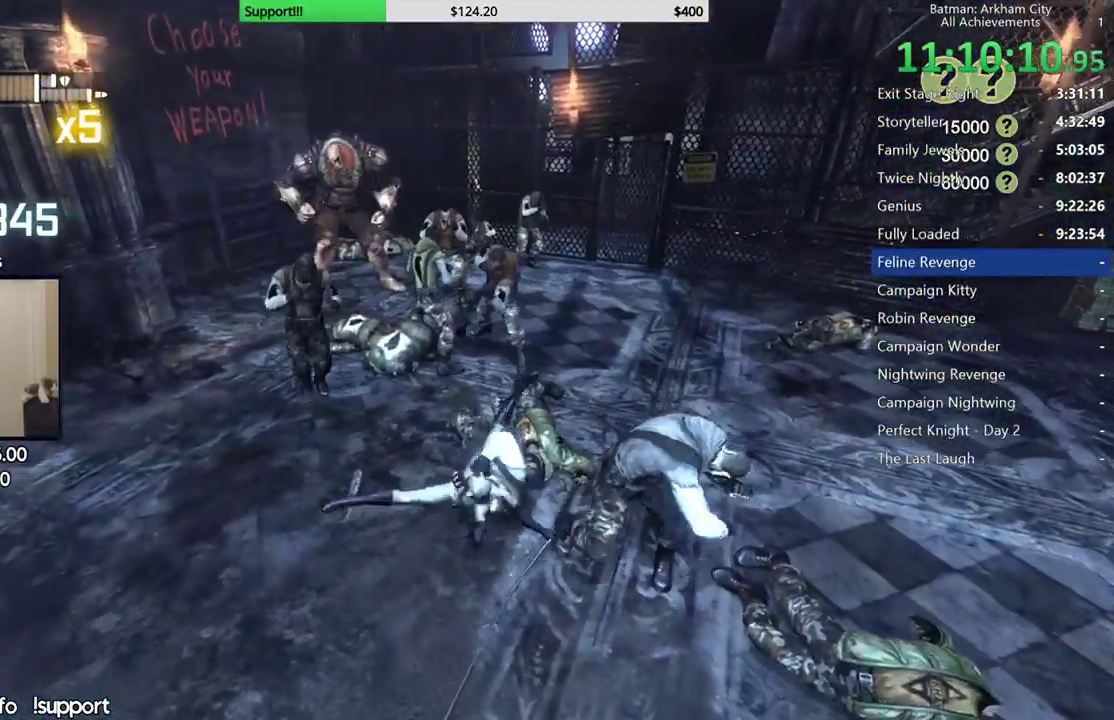
{"buttons": [], "left_stick": "center", "right_stick": "center", "button_events": []}